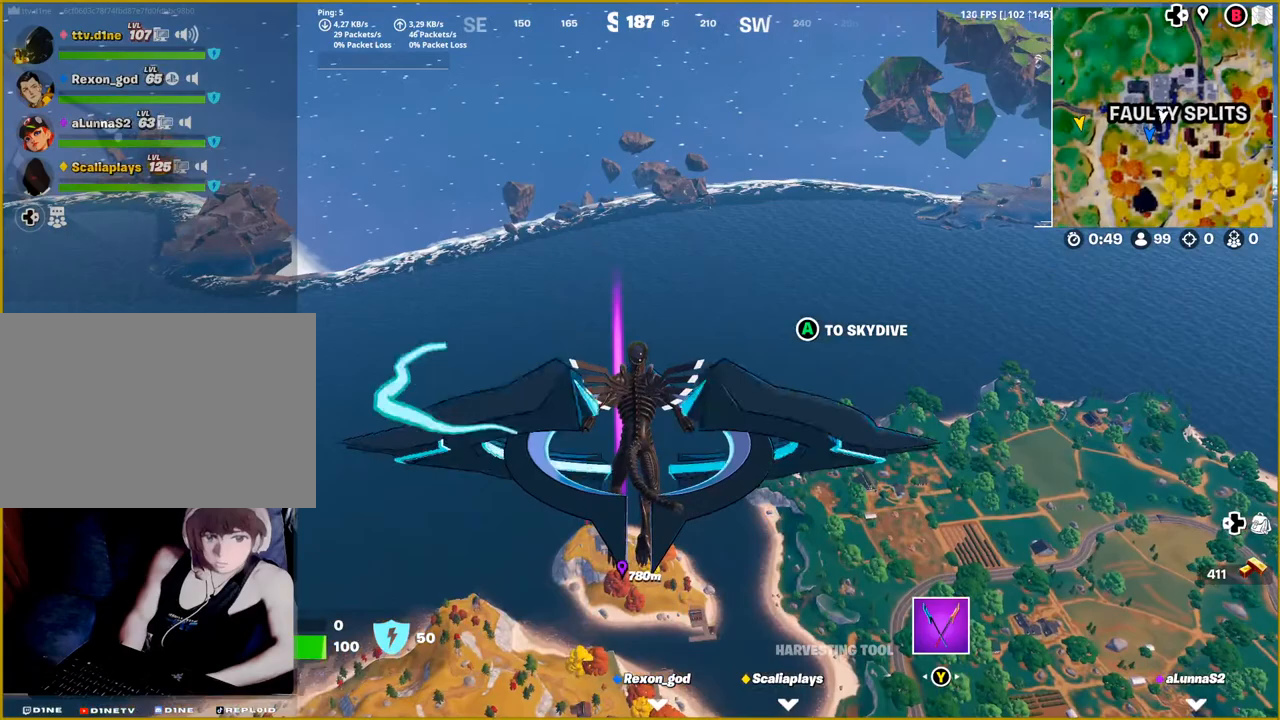
Gameplay with a controller (PlayStation layout); each line is a JSON object with the inputs held at the frame after it. "events" lists button and stick changes between this image and that frame as [ms after this image, input, new state], when the widget could be followed in between.
{"buttons": [], "left_stick": "up", "right_stick": "center", "events": [[200, "right_stick", "down"], [333, "right_stick", "center"]]}
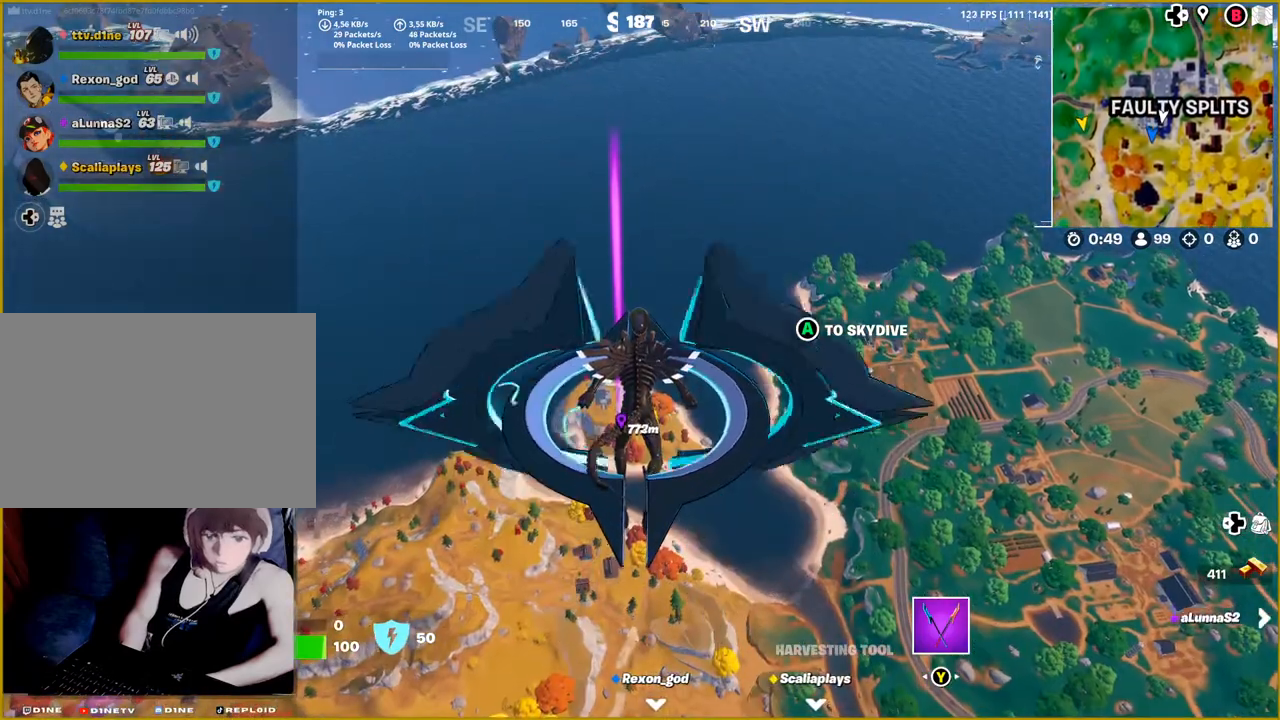
{"buttons": [], "left_stick": "up", "right_stick": "center", "events": [[250, "right_stick", "up"], [350, "right_stick", "center"]]}
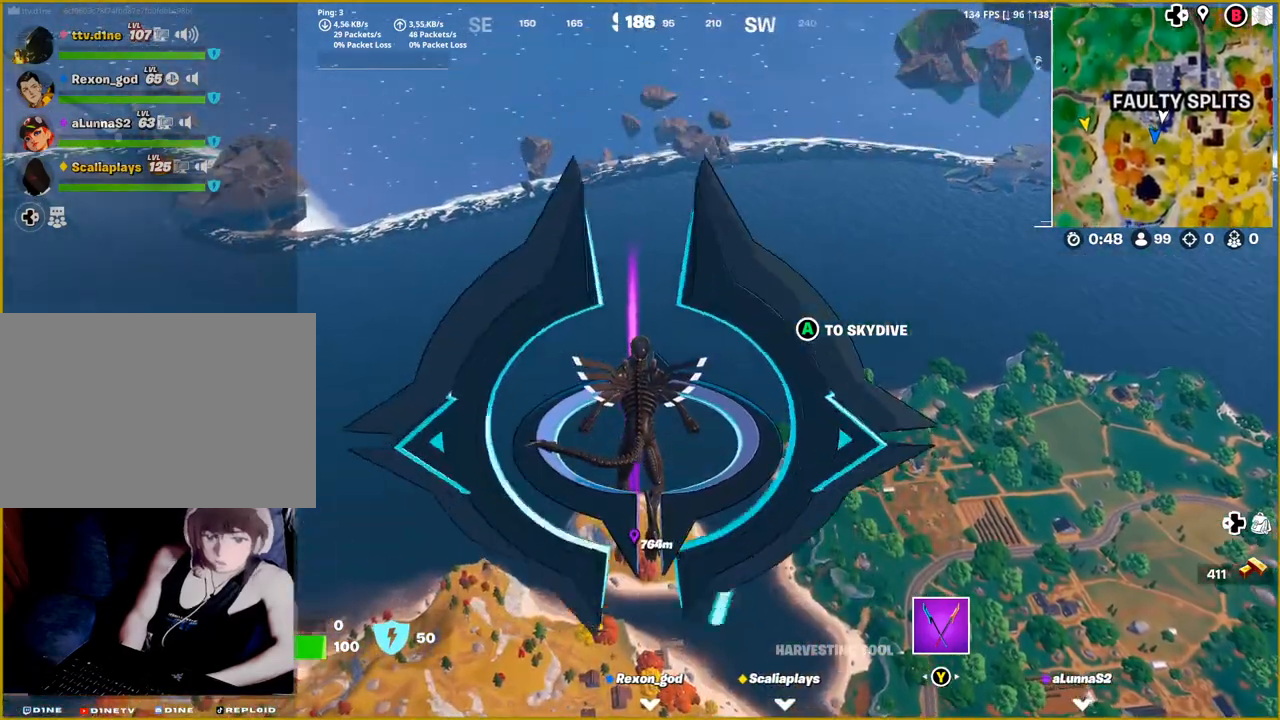
{"buttons": [], "left_stick": "up", "right_stick": "center", "events": [[150, "right_stick", "down"], [283, "right_stick", "center"]]}
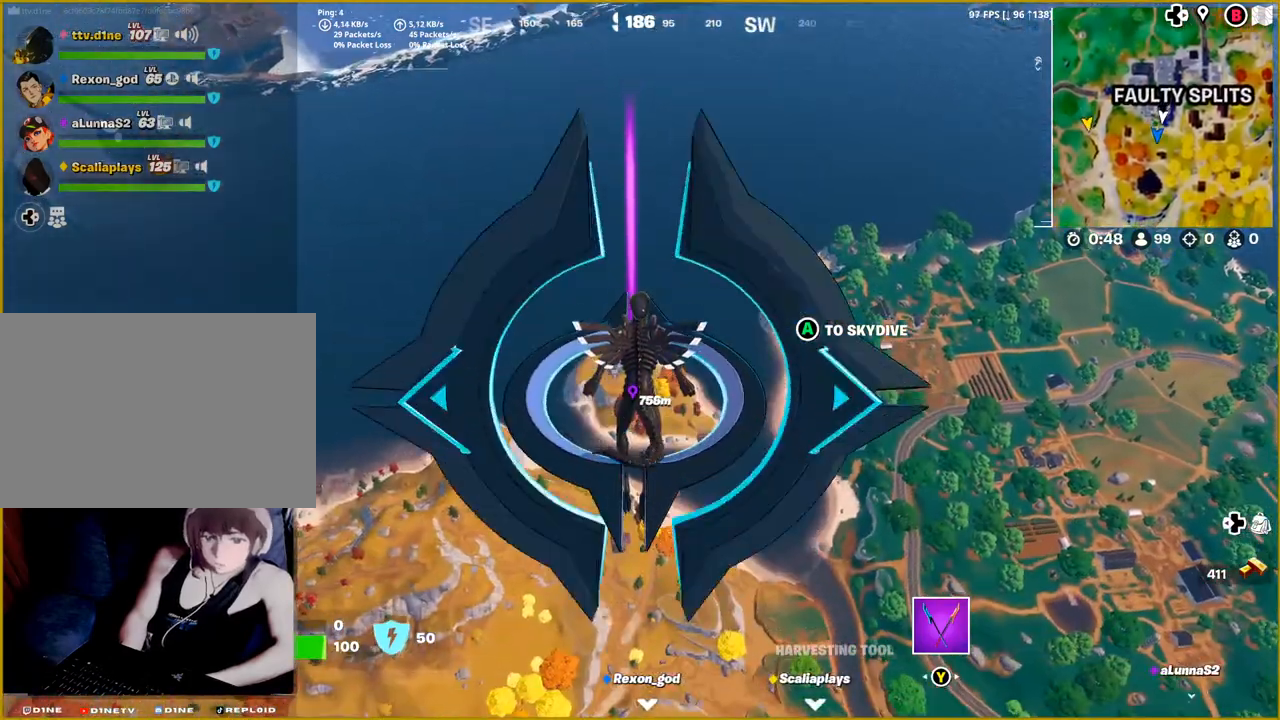
{"buttons": [], "left_stick": "up", "right_stick": "down", "events": [[17, "right_stick", "up-left"], [133, "right_stick", "center"], [400, "right_stick", "down"]]}
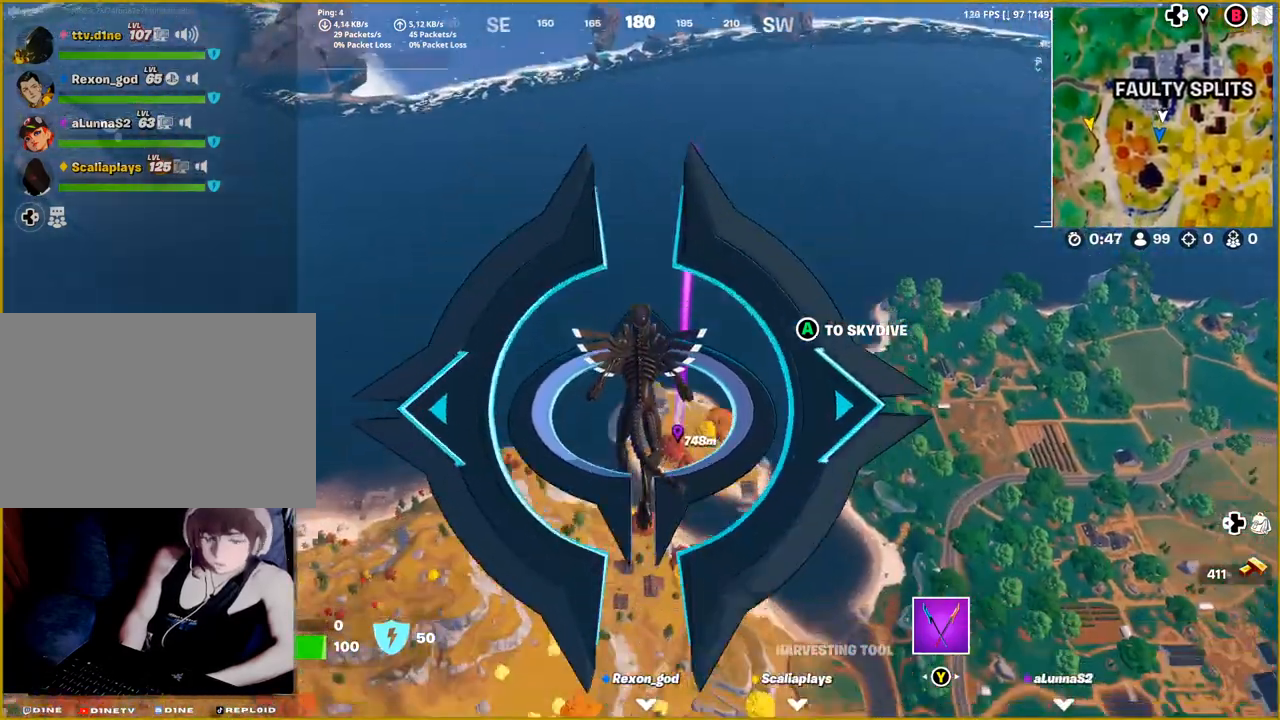
{"buttons": [], "left_stick": "up", "right_stick": "center", "events": [[67, "right_stick", "center"], [350, "right_stick", "up"], [483, "right_stick", "center"]]}
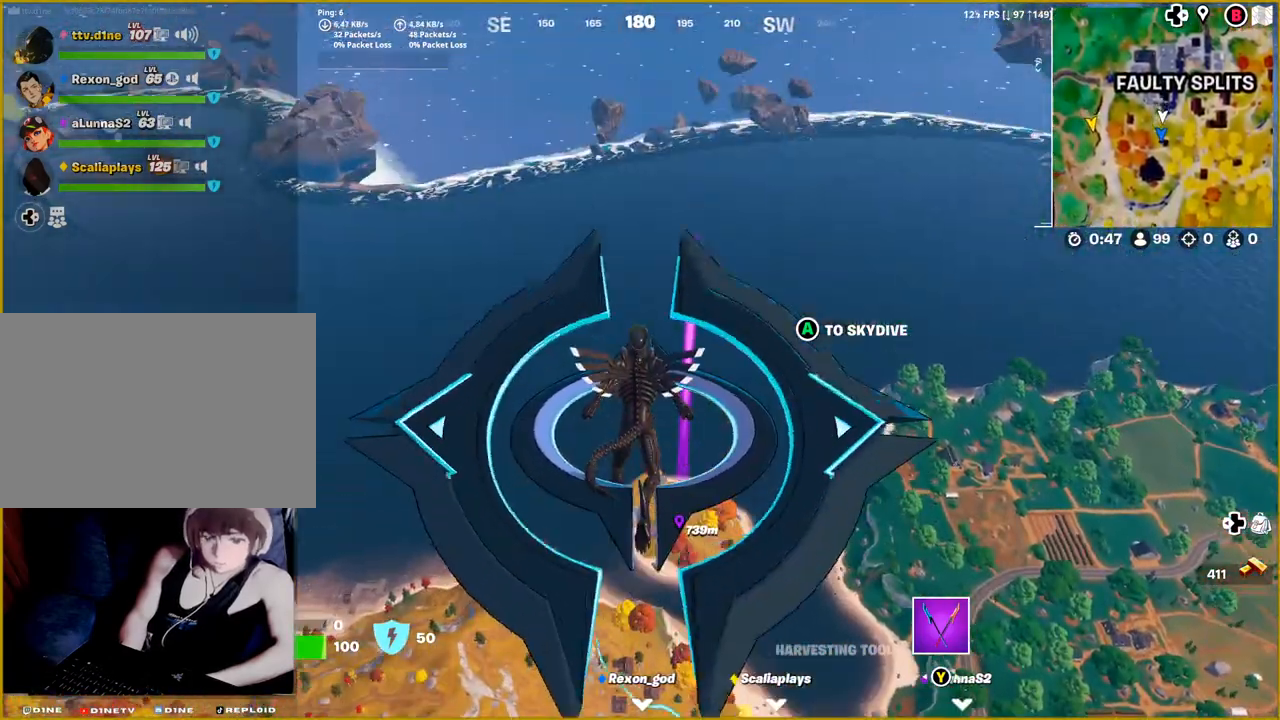
{"buttons": [], "left_stick": "up", "right_stick": "center", "events": [[333, "right_stick", "down-right"], [433, "right_stick", "center"]]}
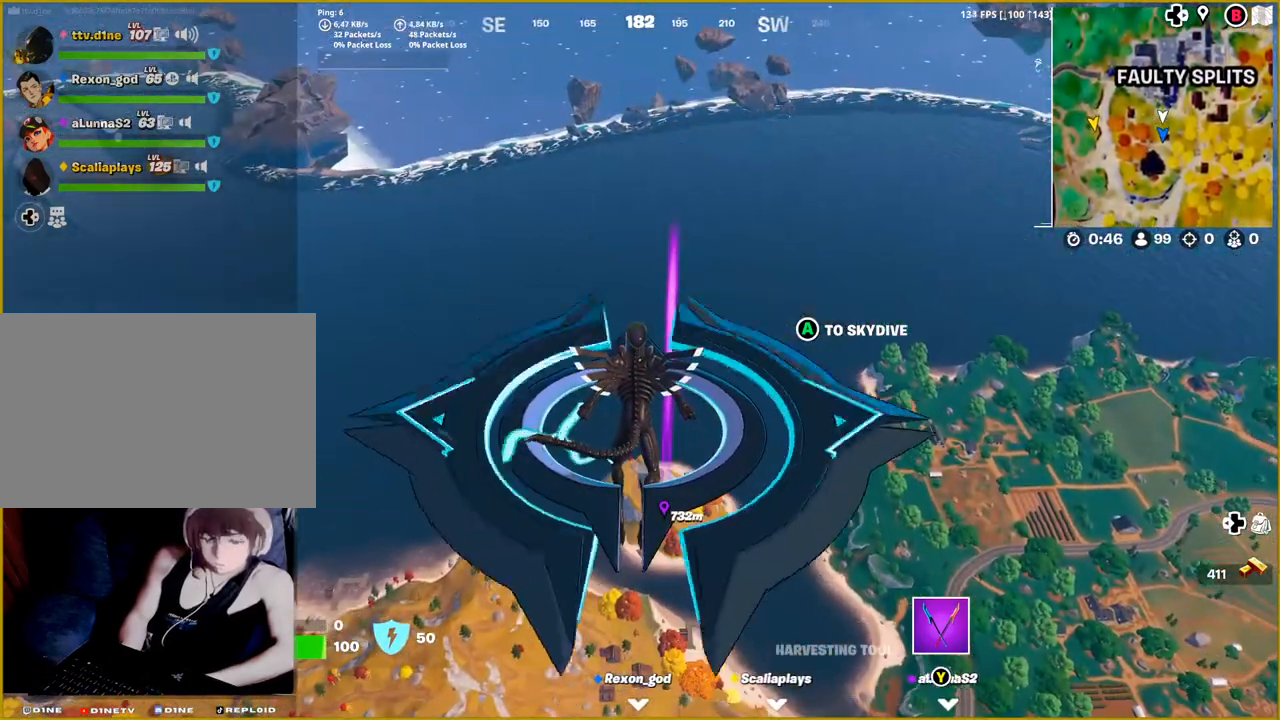
{"buttons": [], "left_stick": "up", "right_stick": "center", "events": []}
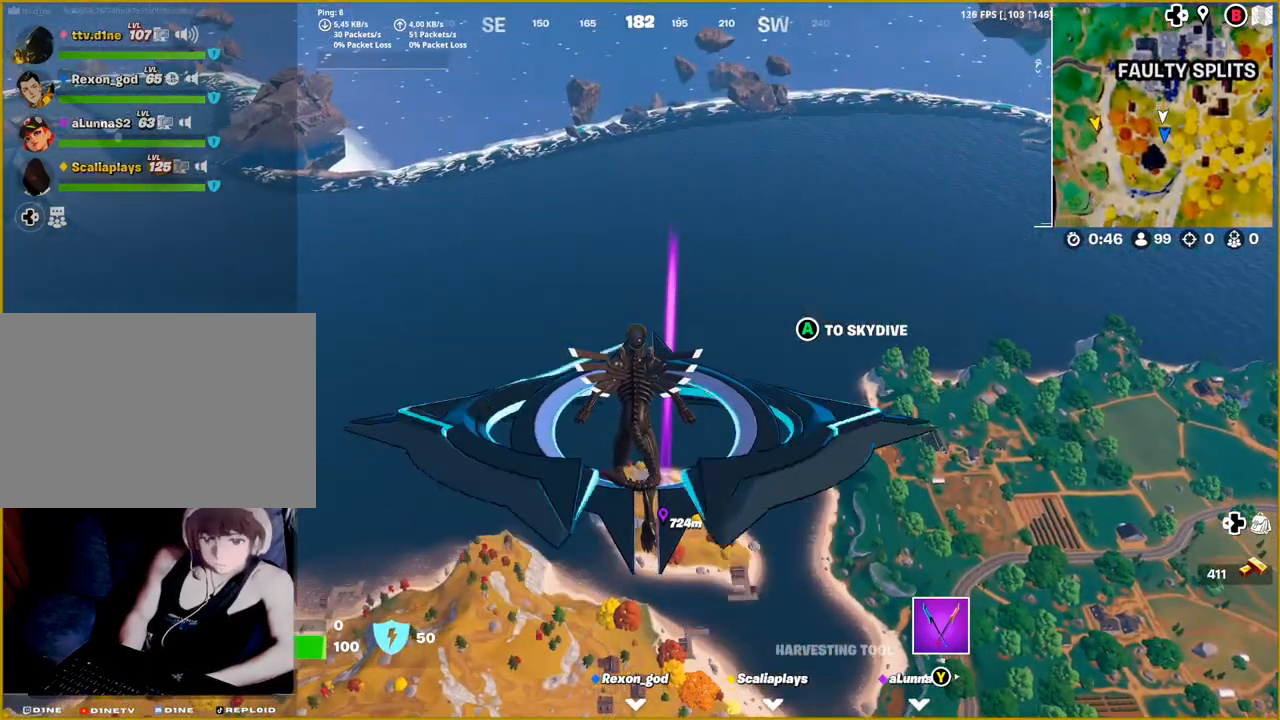
{"buttons": [], "left_stick": "up", "right_stick": "center", "events": []}
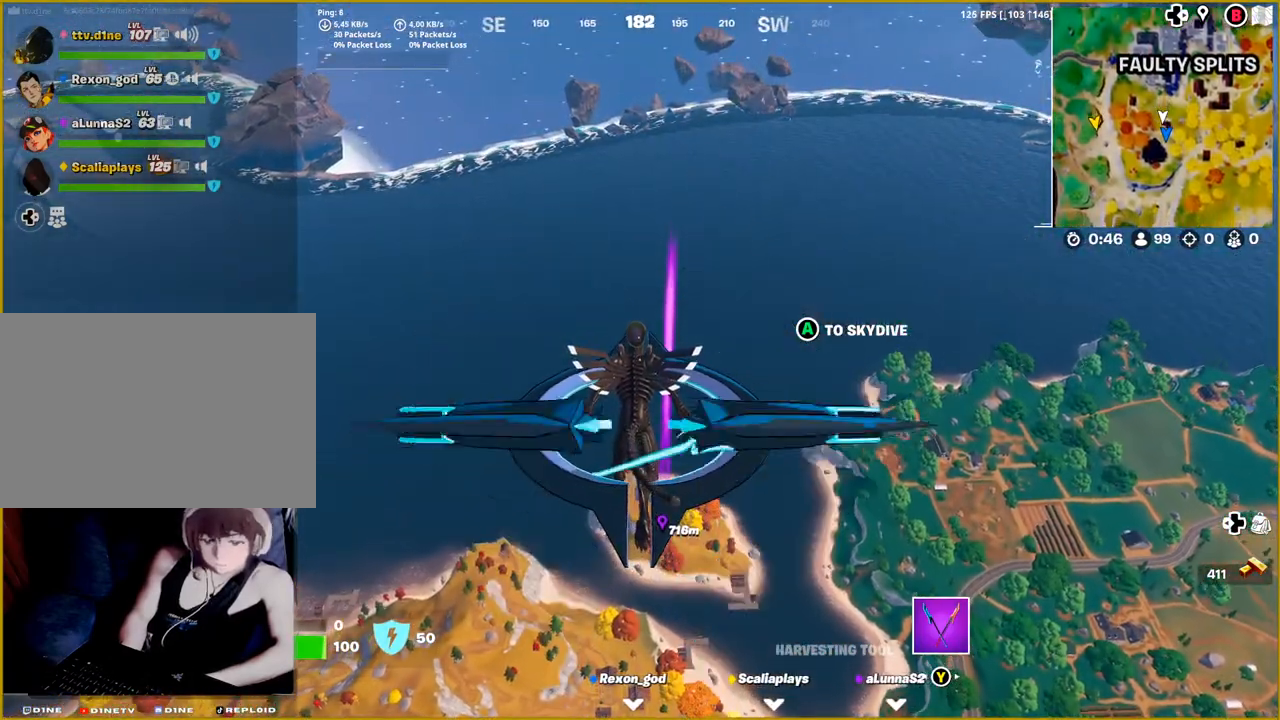
{"buttons": [], "left_stick": "up", "right_stick": "center", "events": []}
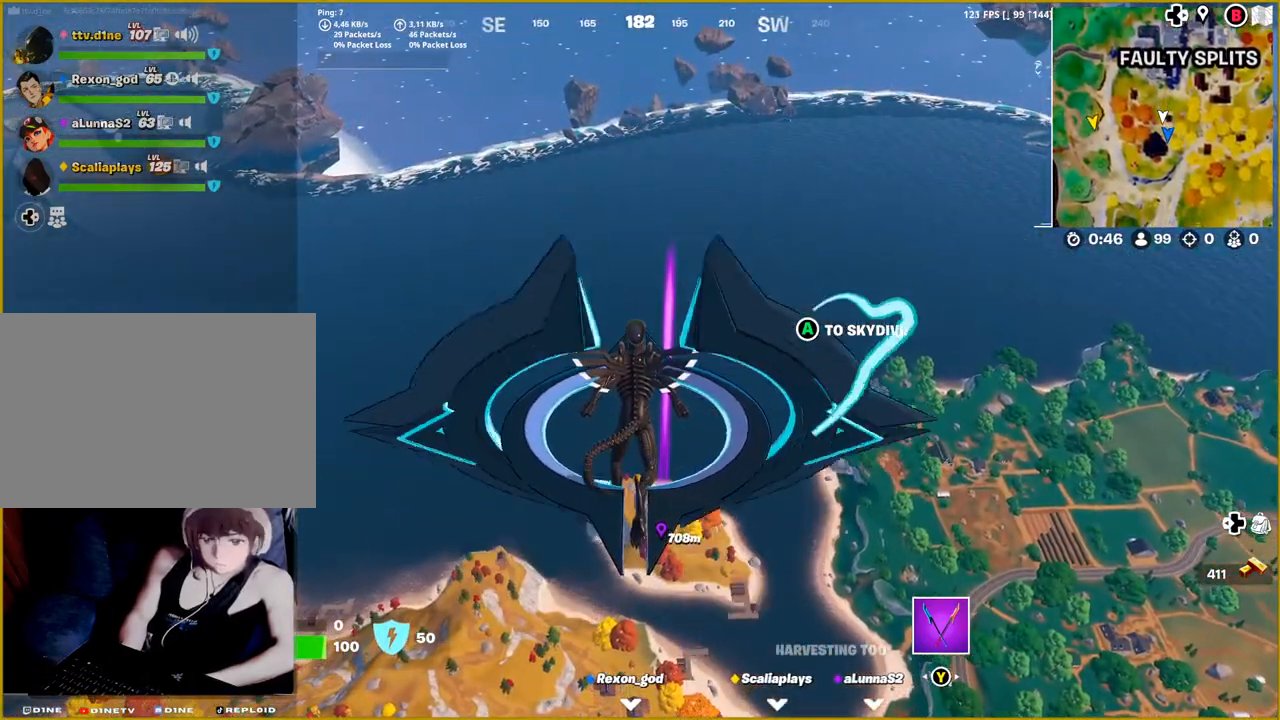
{"buttons": [], "left_stick": "up", "right_stick": "center", "events": []}
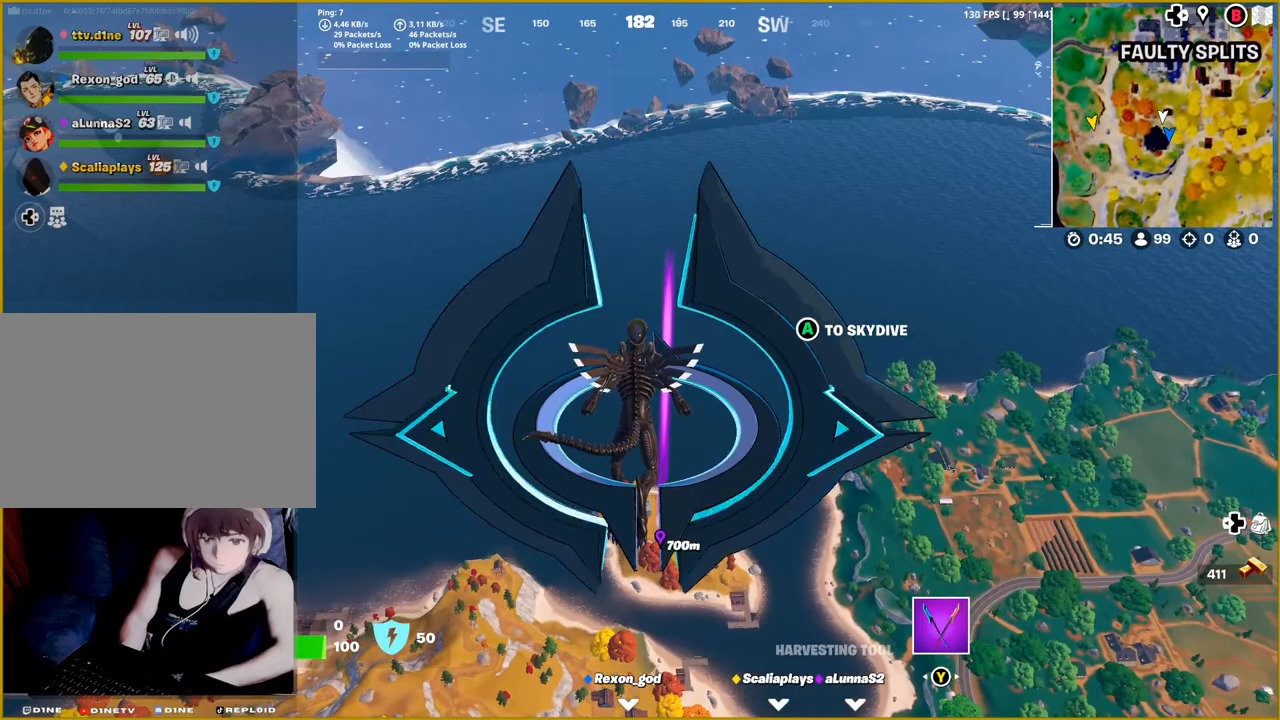
{"buttons": [], "left_stick": "up", "right_stick": "right", "events": [[350, "right_stick", "right"]]}
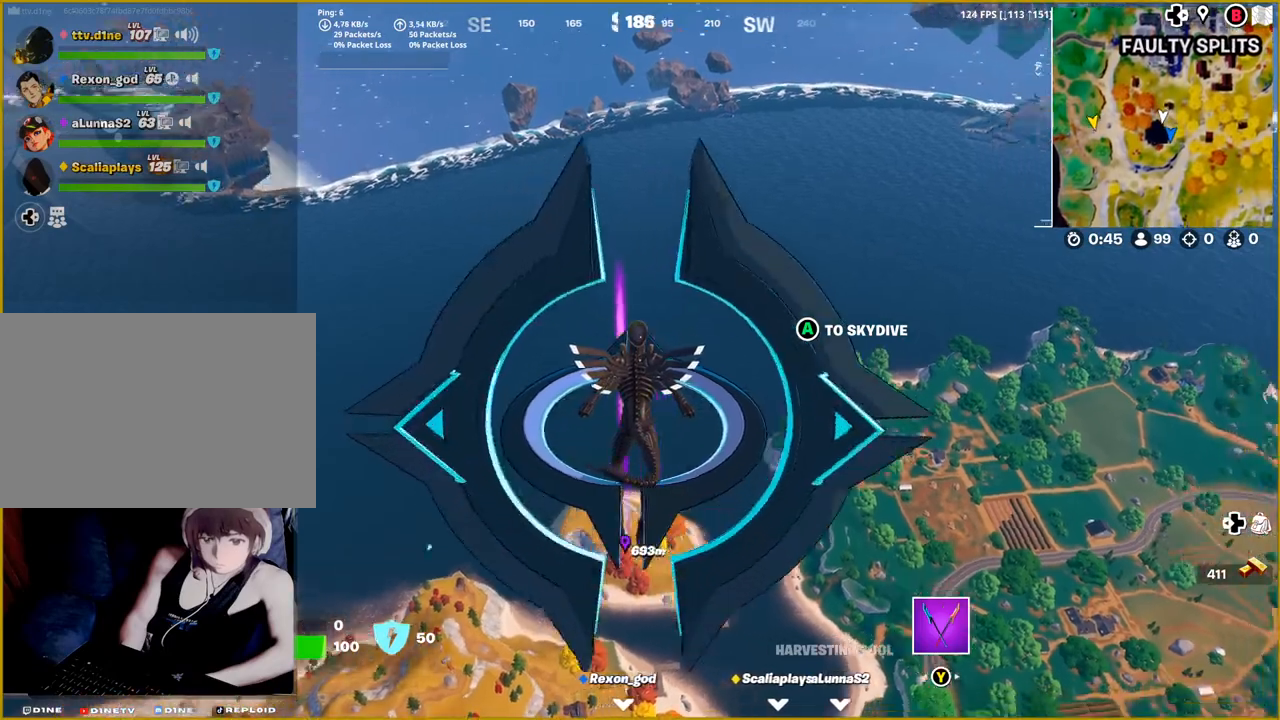
{"buttons": [], "left_stick": "up", "right_stick": "center", "events": [[50, "right_stick", "center"]]}
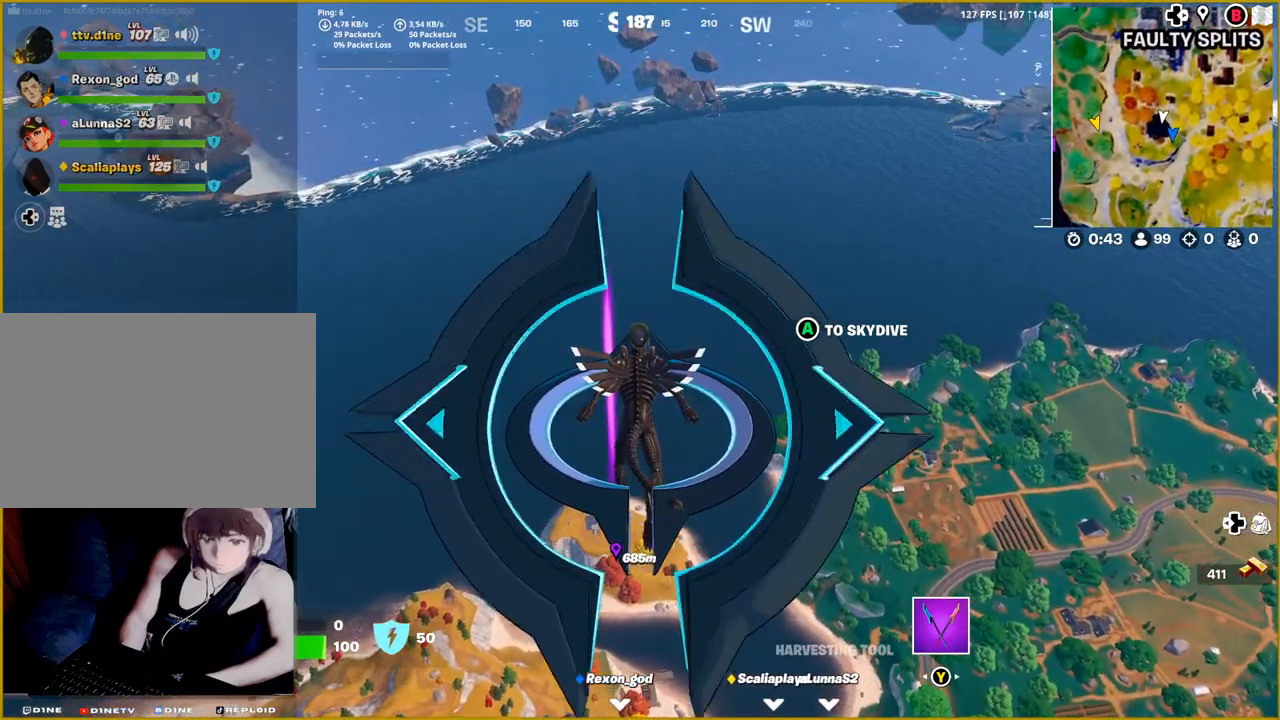
{"buttons": [], "left_stick": "up", "right_stick": "center", "events": [[83, "right_stick", "up-left"], [250, "right_stick", "center"]]}
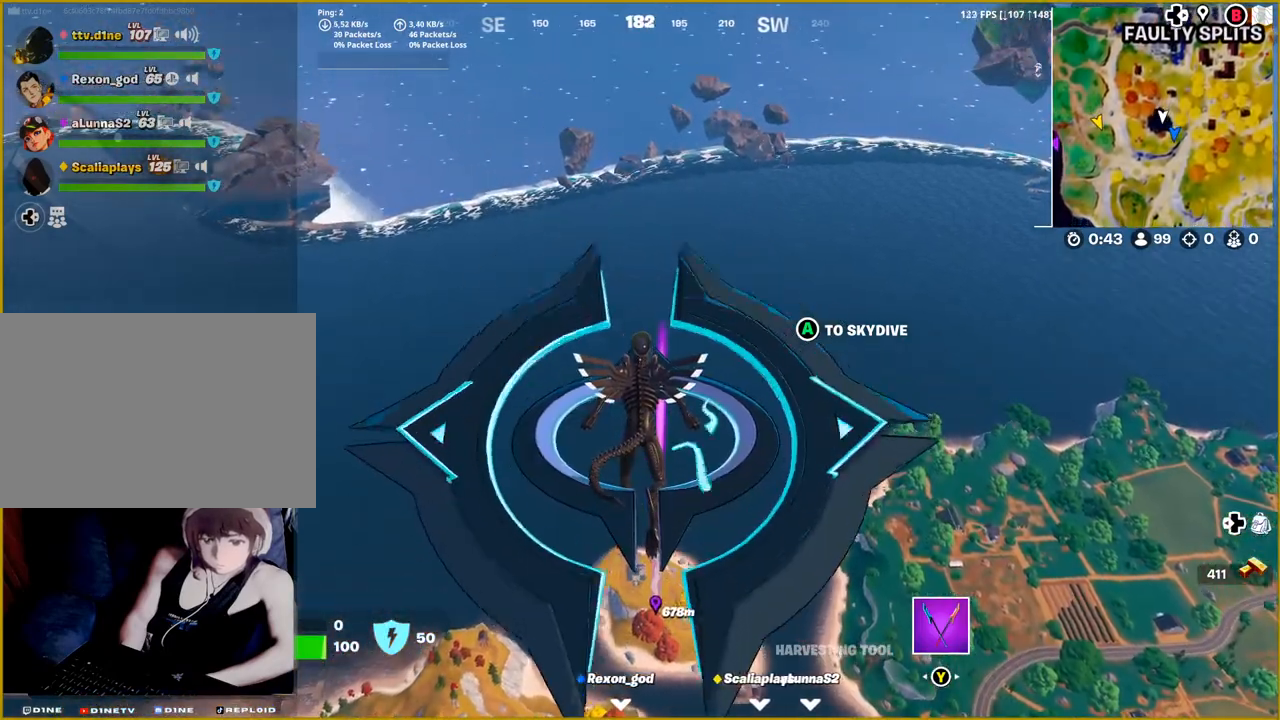
{"buttons": [], "left_stick": "up", "right_stick": "center", "events": [[233, "right_stick", "right"], [417, "right_stick", "center"]]}
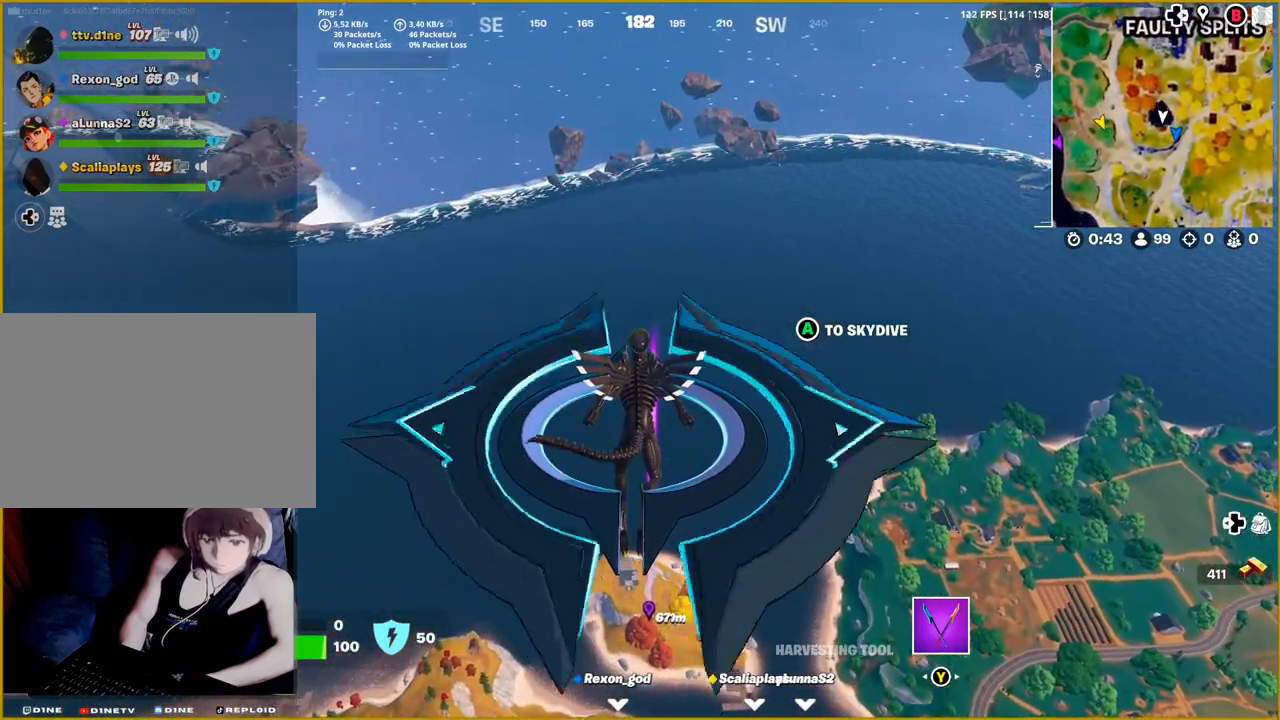
{"buttons": [], "left_stick": "up", "right_stick": "center", "events": []}
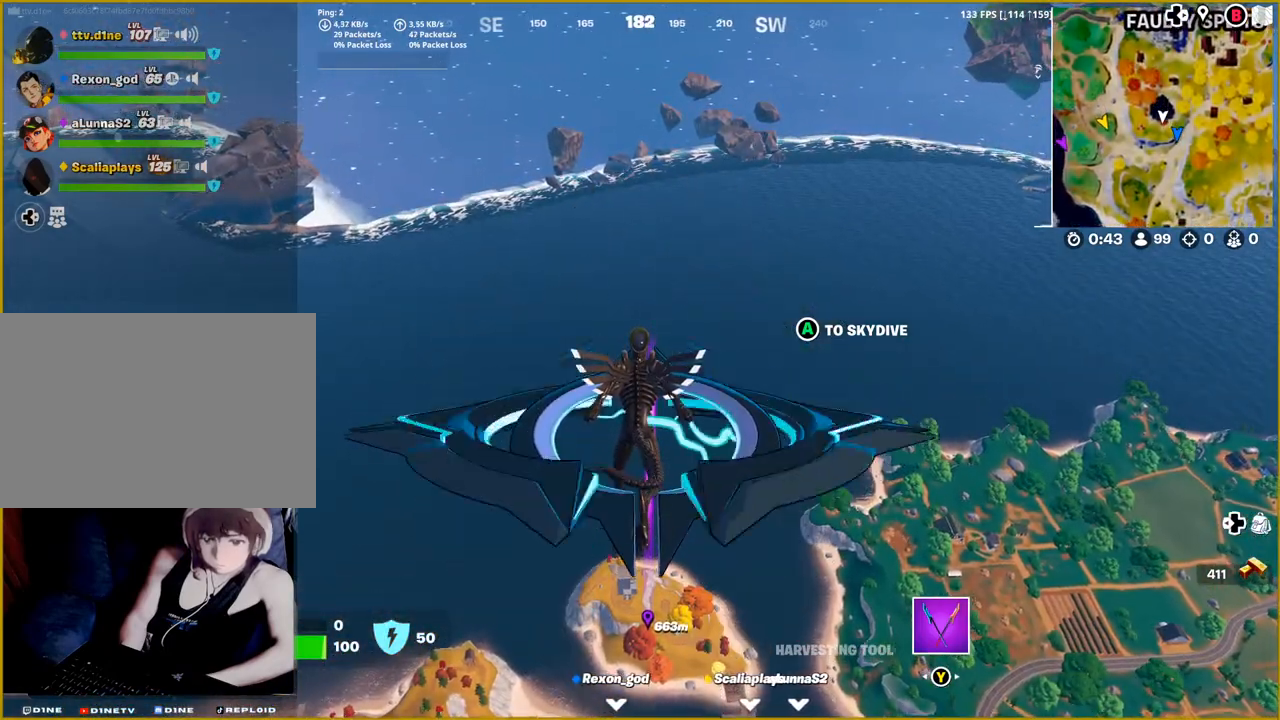
{"buttons": [], "left_stick": "up", "right_stick": "center", "events": [[217, "CROSS", "down"], [317, "CROSS", "up"]]}
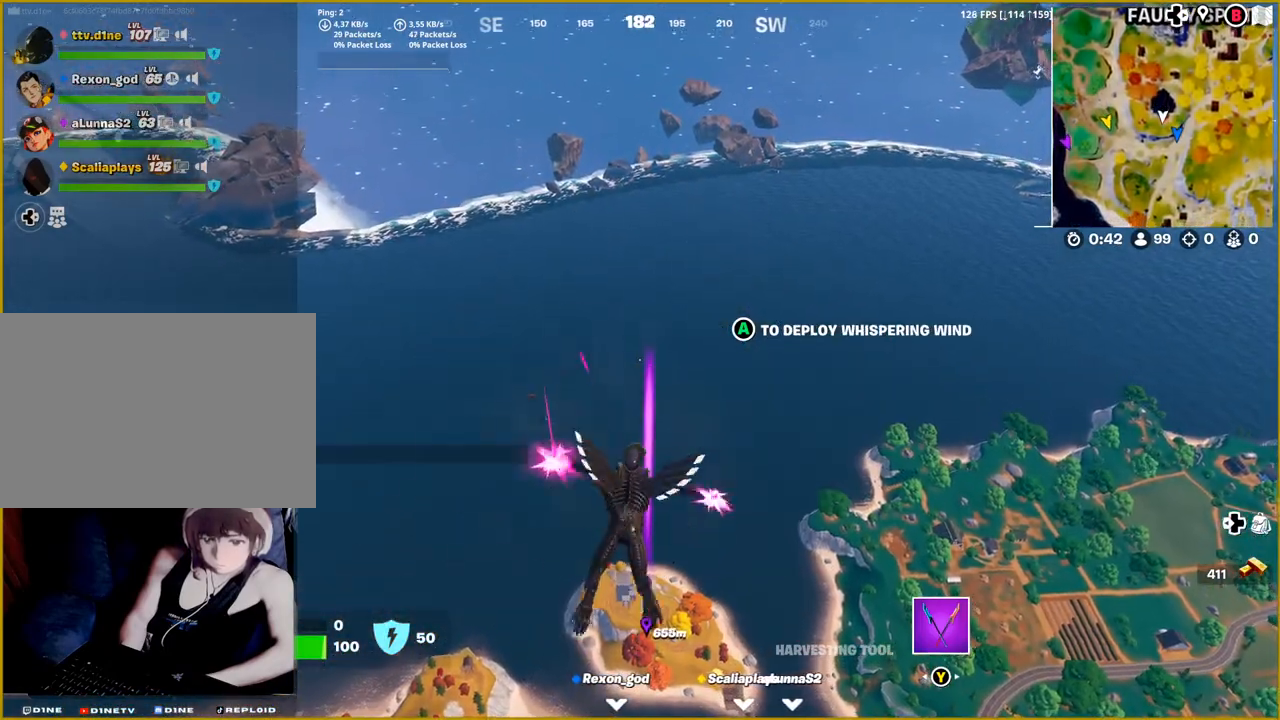
{"buttons": [], "left_stick": "up", "right_stick": "center", "events": []}
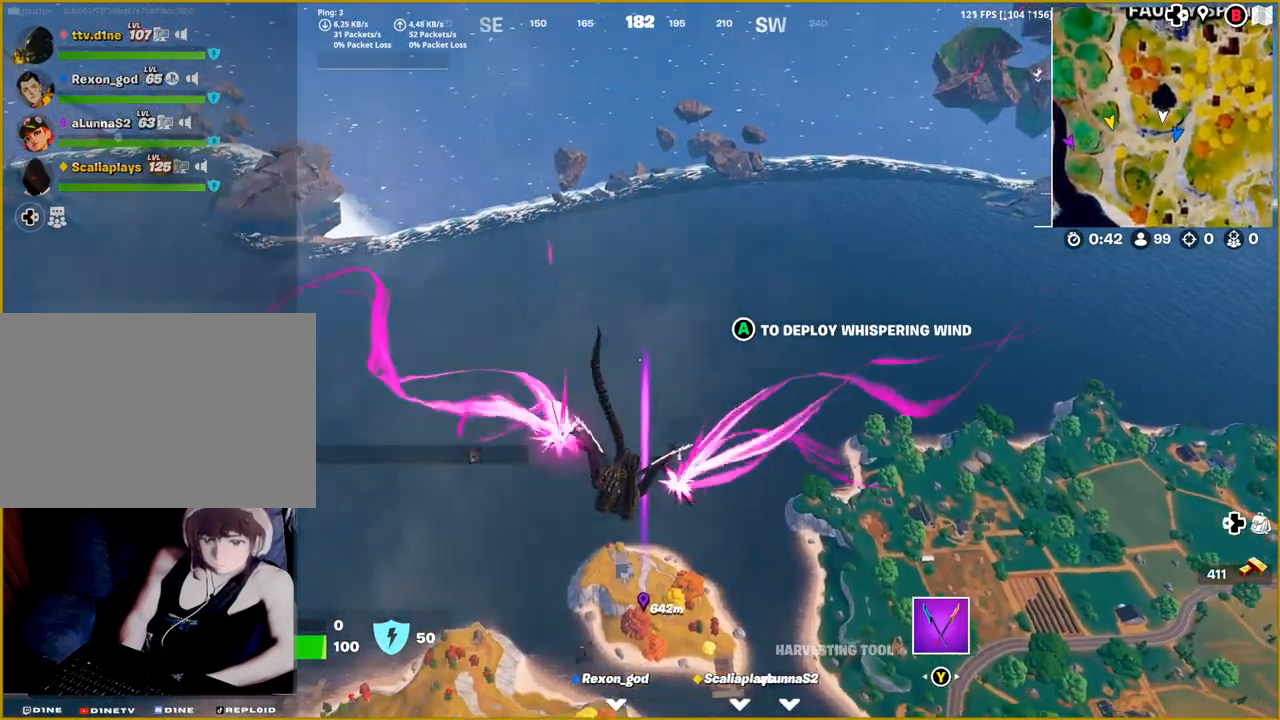
{"buttons": [], "left_stick": "up", "right_stick": "center", "events": []}
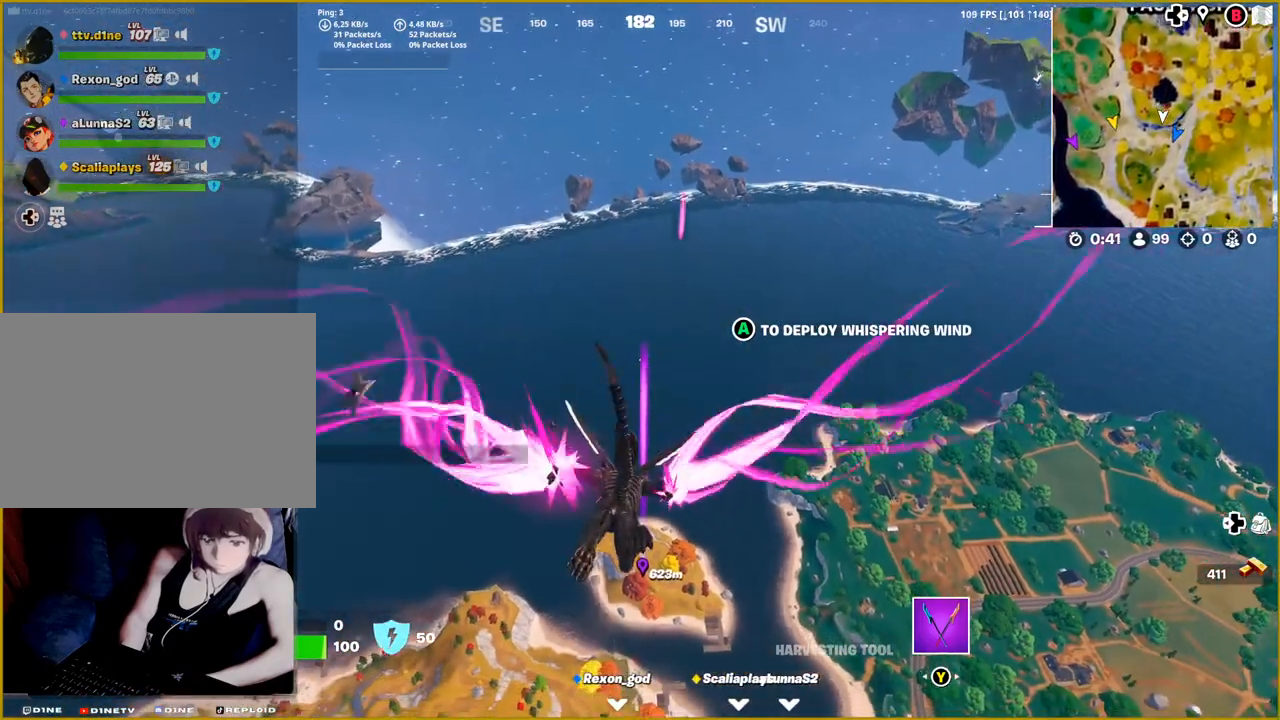
{"buttons": [], "left_stick": "up", "right_stick": "center", "events": []}
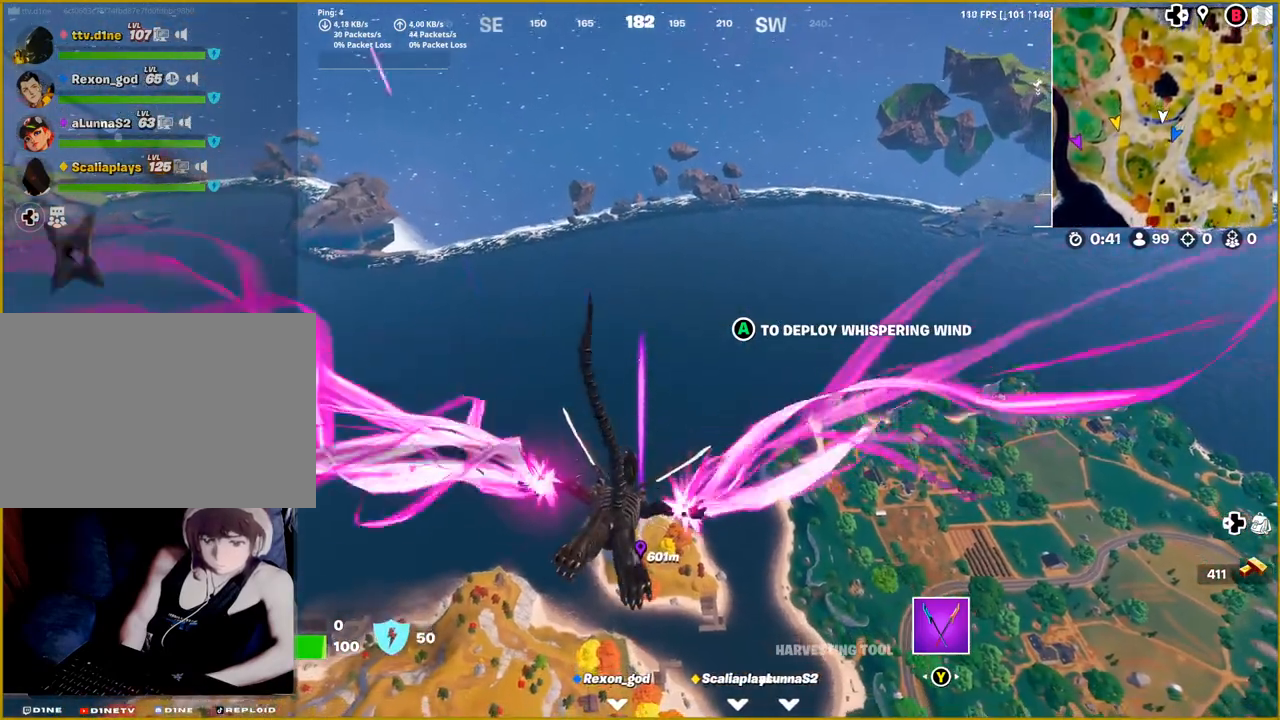
{"buttons": [], "left_stick": "up", "right_stick": "center", "events": []}
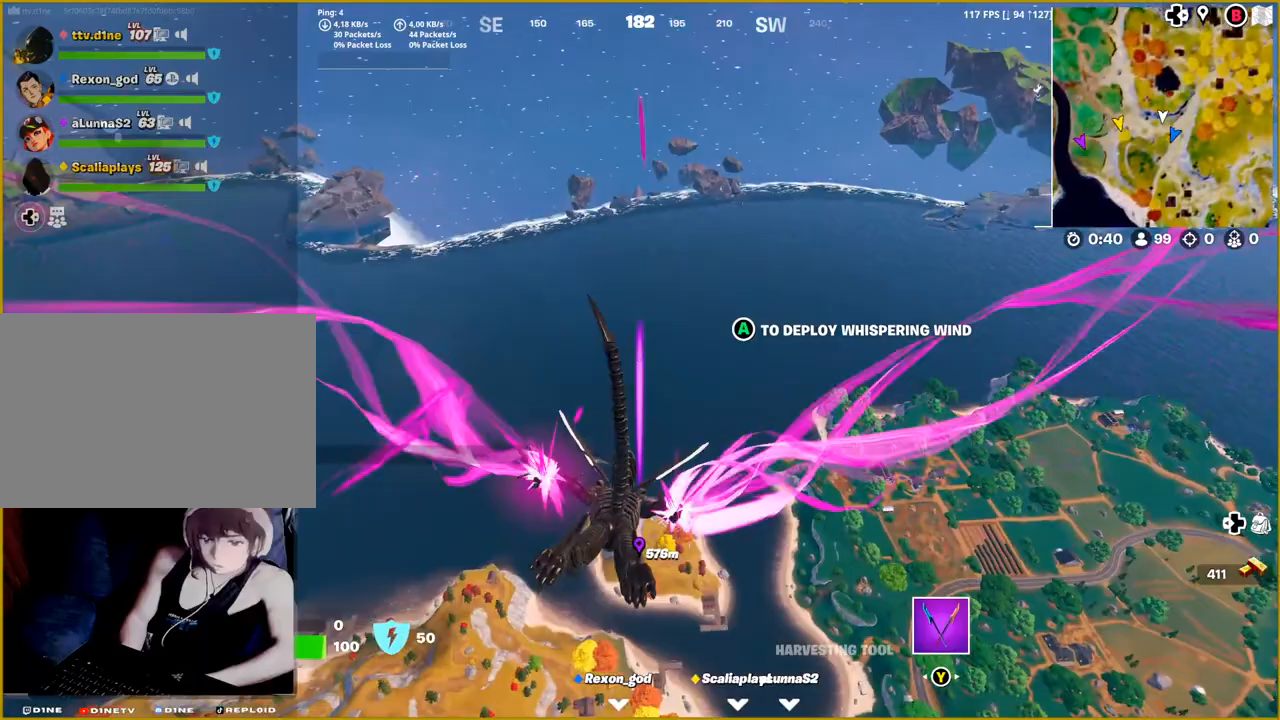
{"buttons": [], "left_stick": "up", "right_stick": "center", "events": []}
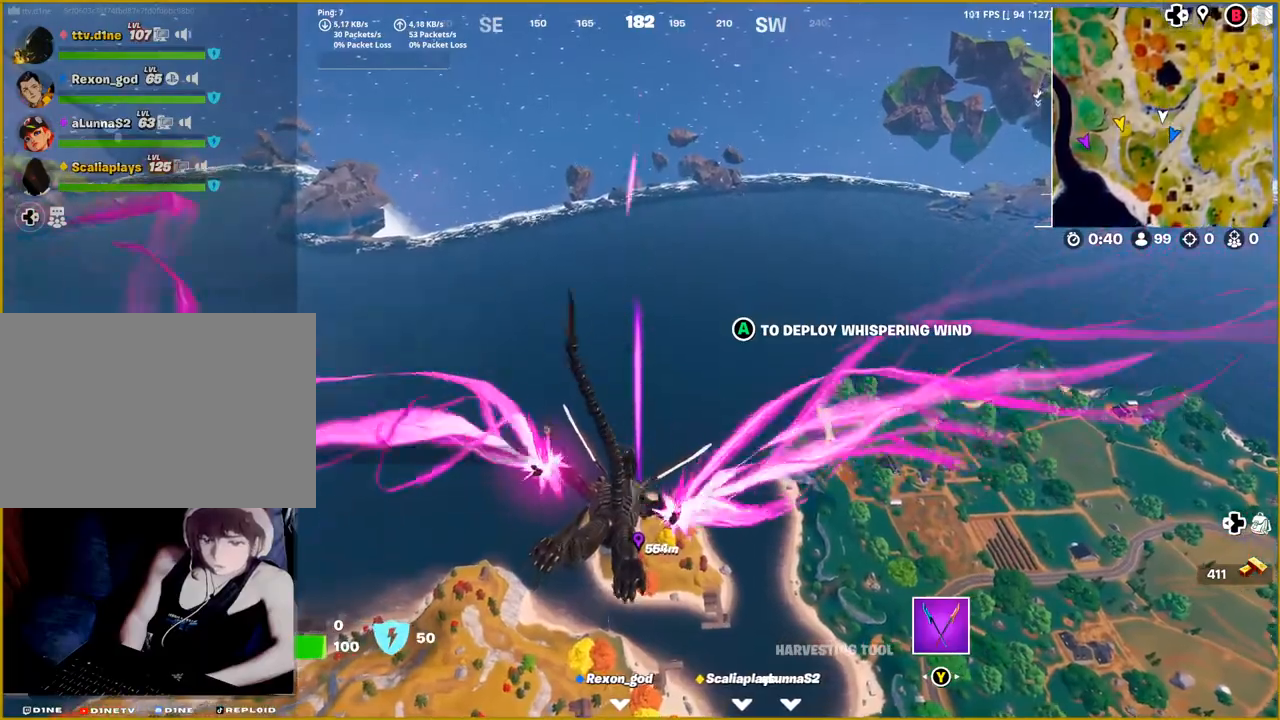
{"buttons": [], "left_stick": "up", "right_stick": "center", "events": []}
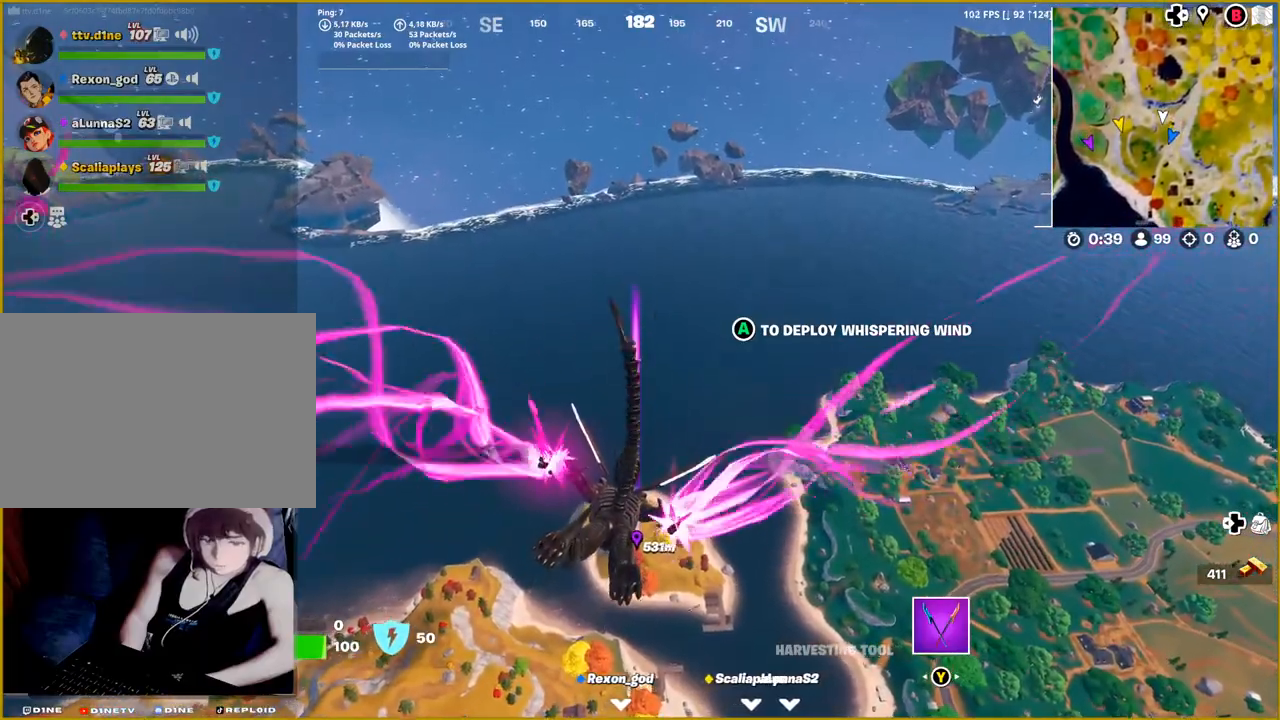
{"buttons": [], "left_stick": "up", "right_stick": "center", "events": []}
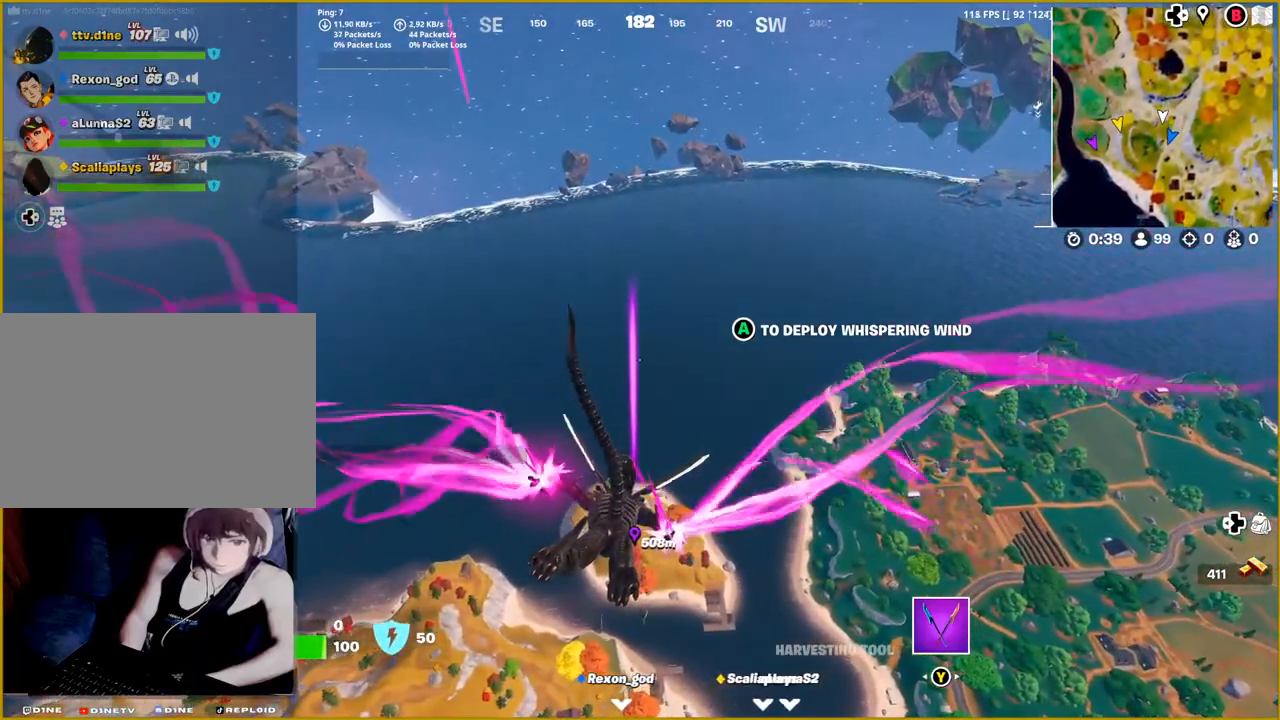
{"buttons": [], "left_stick": "up", "right_stick": "center", "events": []}
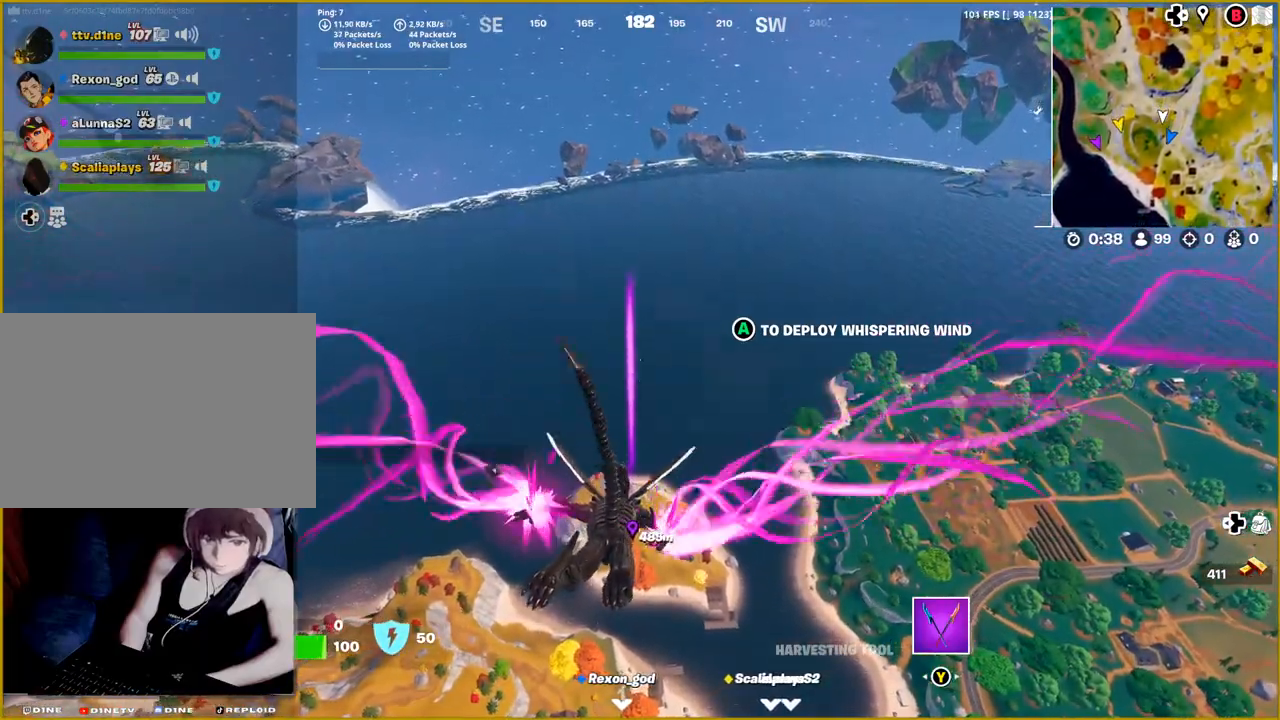
{"buttons": [], "left_stick": "up", "right_stick": "center", "events": []}
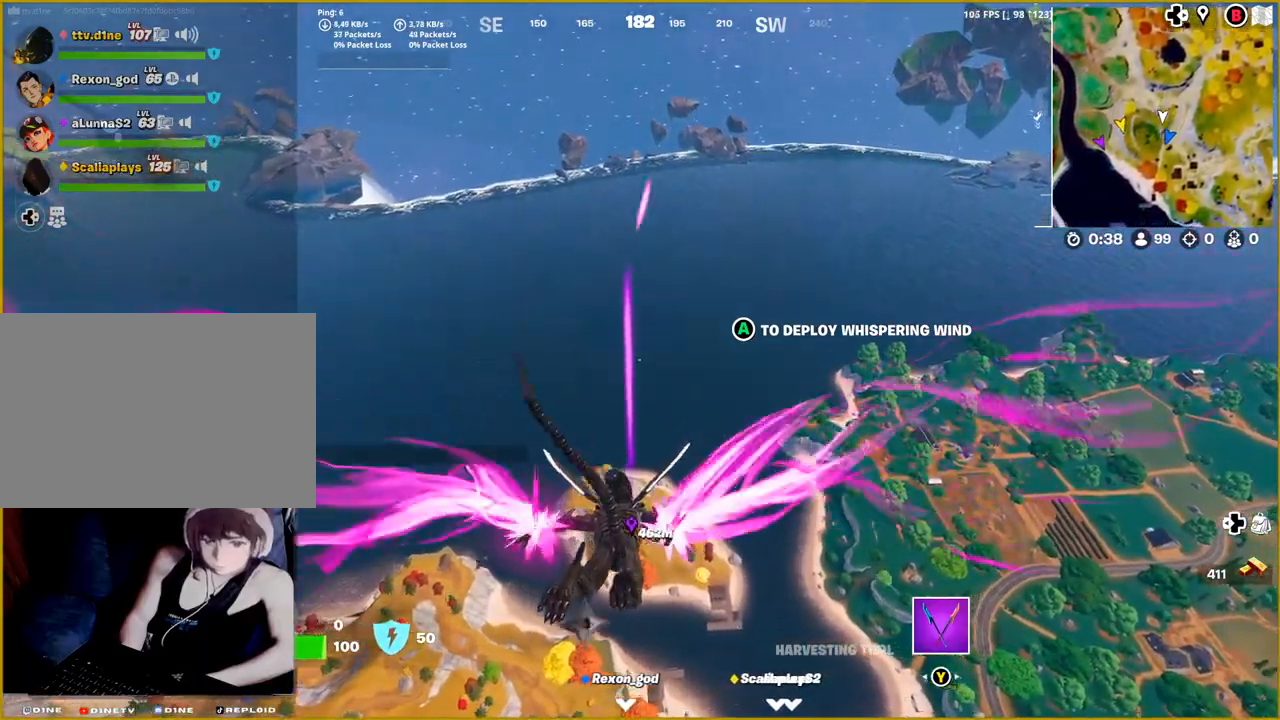
{"buttons": [], "left_stick": "up", "right_stick": "center", "events": []}
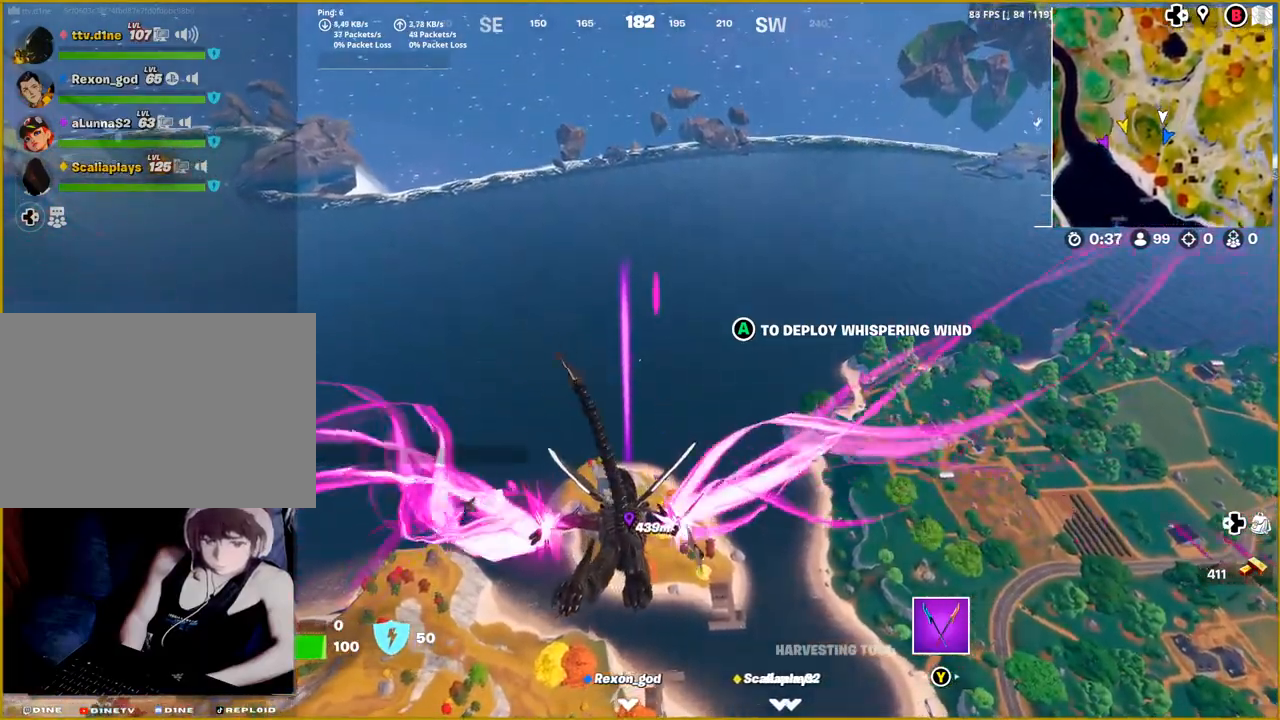
{"buttons": [], "left_stick": "up", "right_stick": "center", "events": []}
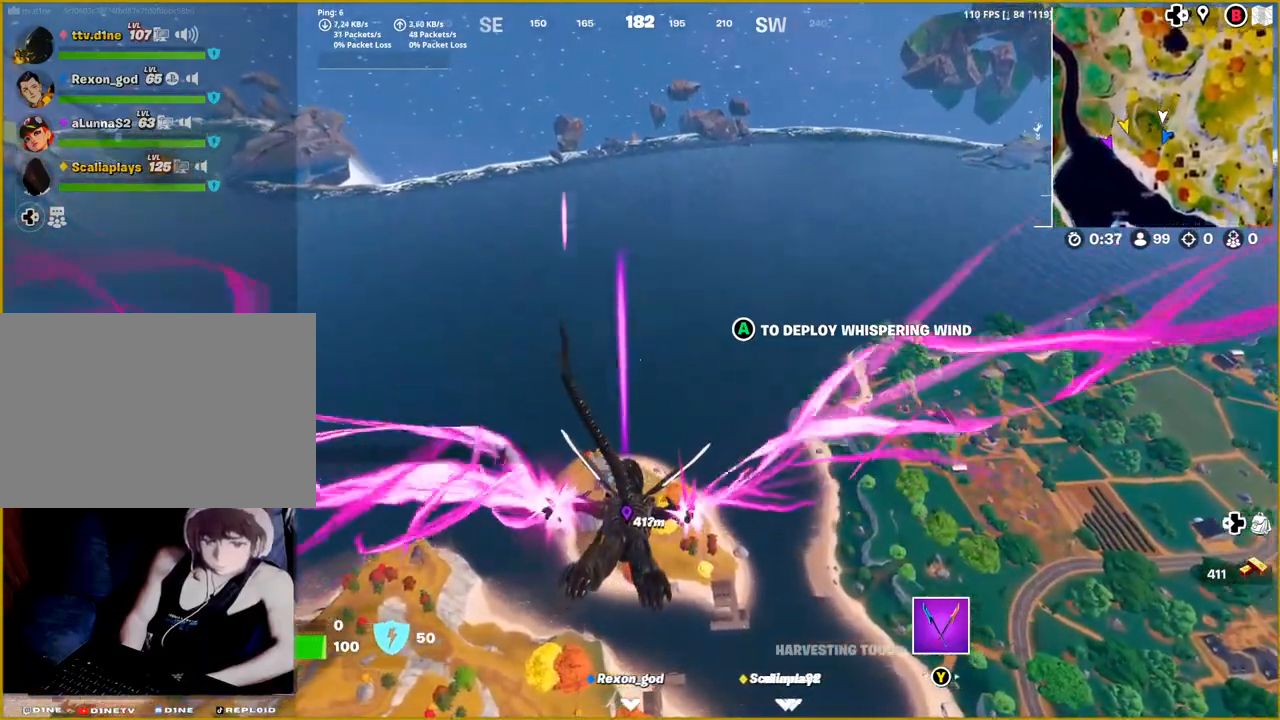
{"buttons": [], "left_stick": "up", "right_stick": "up", "events": [[67, "right_stick", "up-left"], [133, "right_stick", "center"], [467, "right_stick", "up"]]}
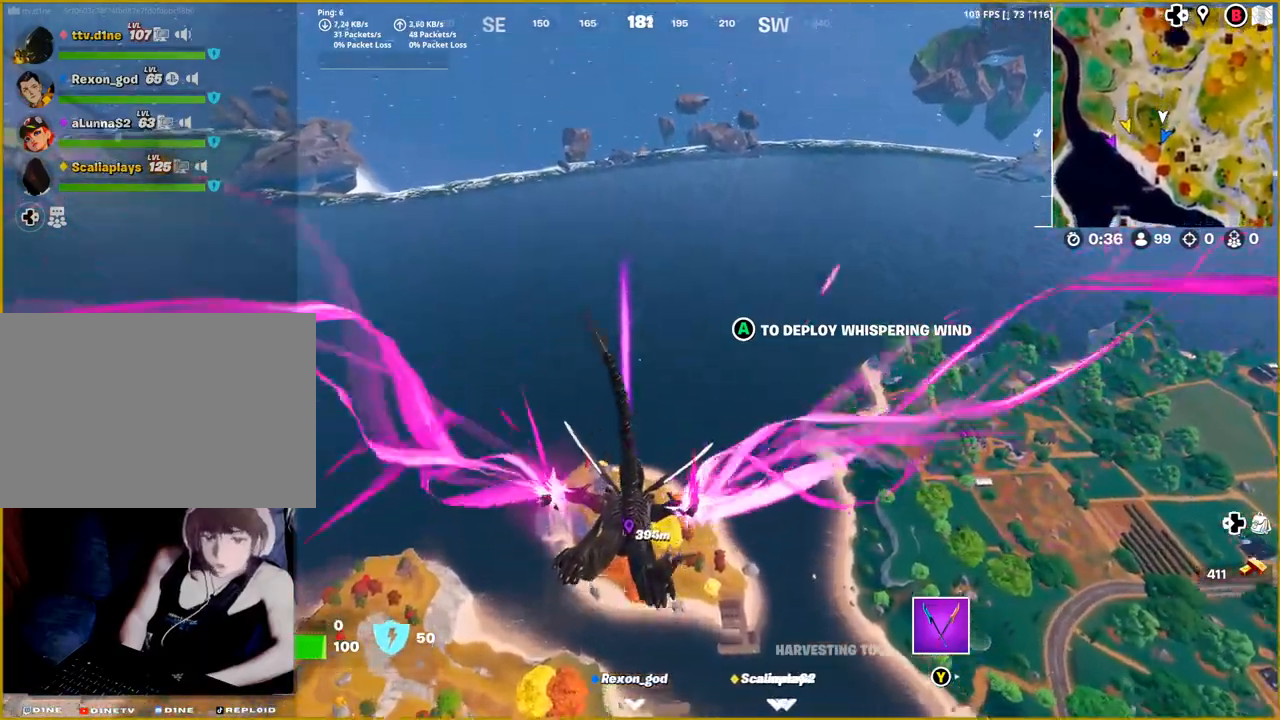
{"buttons": [], "left_stick": "up", "right_stick": "center", "events": [[67, "right_stick", "center"], [350, "right_stick", "up"], [483, "right_stick", "center"]]}
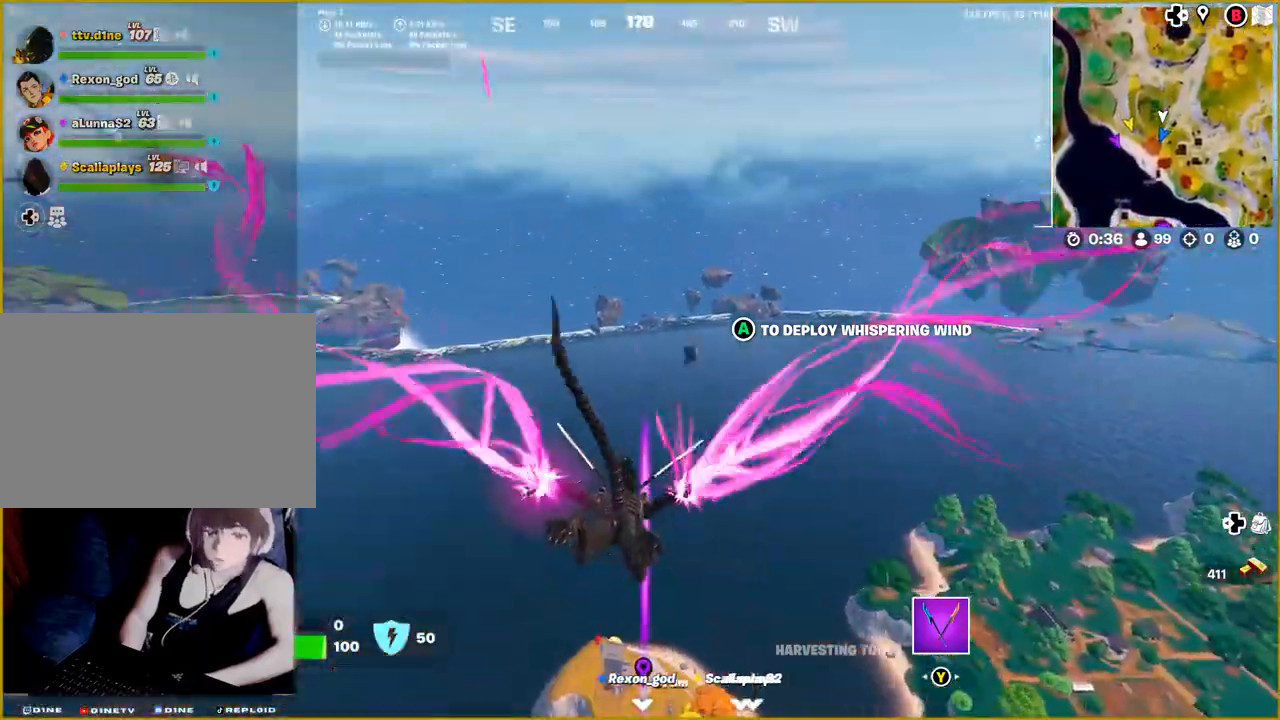
{"buttons": [], "left_stick": "up", "right_stick": "center", "events": [[200, "right_stick", "down"], [333, "right_stick", "center"]]}